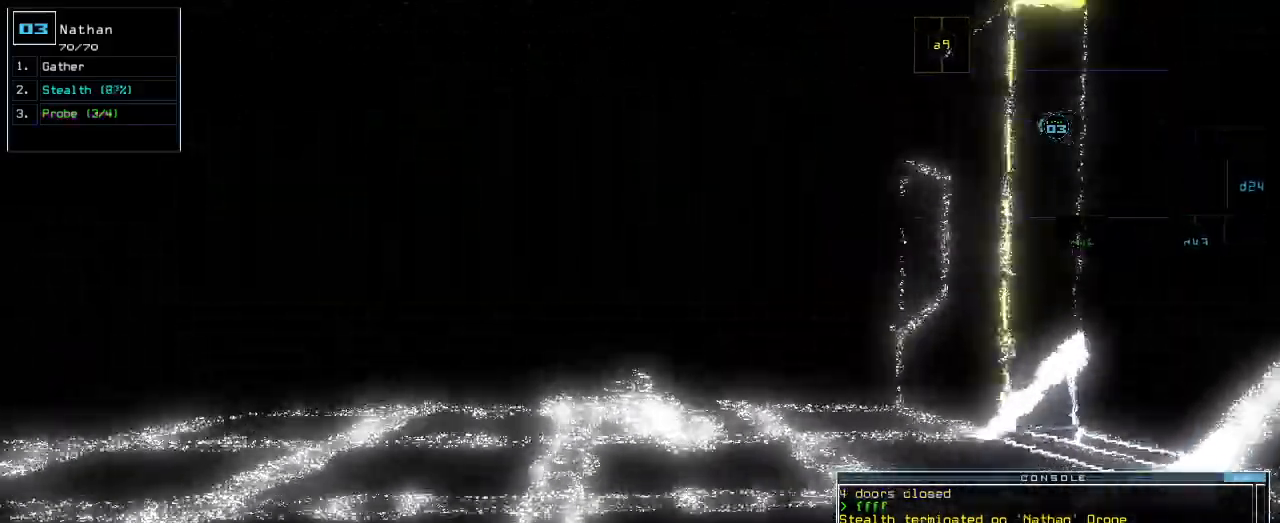
Gameplay with keyboard; each line is a JSON object with the keys held at the frame after it. "events" lists presses ("down") and releases ("up") of ".", "0", "1", "2", "3", "4", "5", "6", "7", "8", "9", "a", "b", "backspace", "c", "caps_lock", "comma", "ctrl_l", "ctrl_r", "d", "down", "e", "equals", "escape", "f", "f1", "g", "h", "i", "j", "k", "l", "left", "m", "minus", "n", "o", "p", "q", "quote", "r", "return", "right", "s", "semicolon", "shift_l", "shift_r", "space", "t", "tab", "tilde", "u", "up", "v", "w", "x", "y" and "z" between this image and that frame as [ms after this image, input, new state], when the widget could be followed in between. No other keys are recorded. Mouse input is not recorded. Not read: other_keys.
{"keys": ["c", "up"], "events": [[260, "left", "down"], [340, "left", "up"], [380, "c", "down"]]}
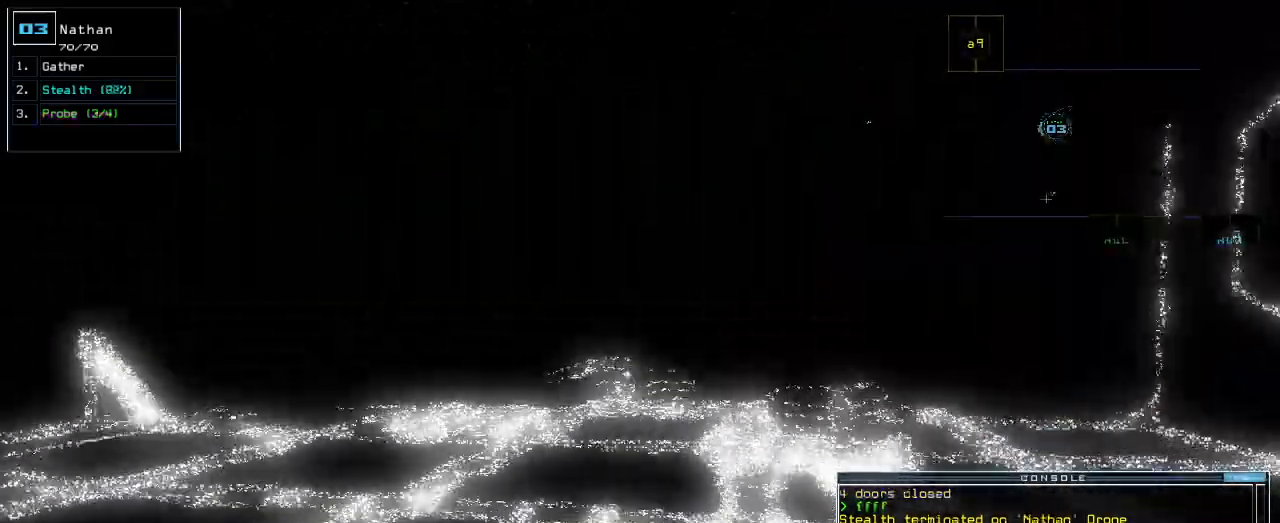
{"keys": ["return", "up"], "events": [[20, "c", "up"], [440, "return", "down"]]}
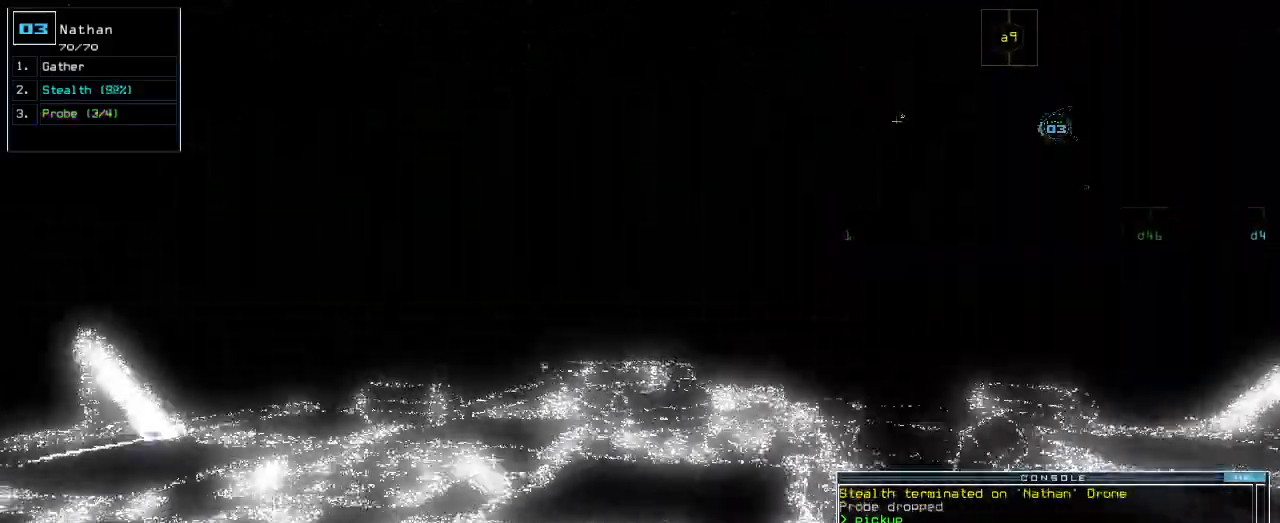
{"keys": ["up"], "events": [[40, "return", "up"], [200, "right", "down"], [300, "right", "up"]]}
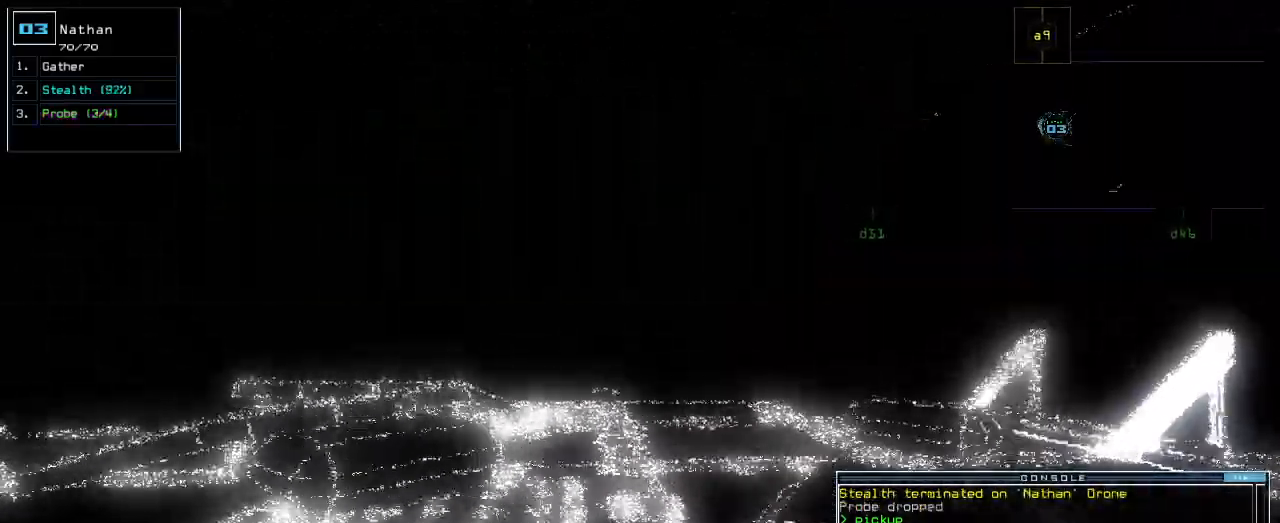
{"keys": ["up"], "events": []}
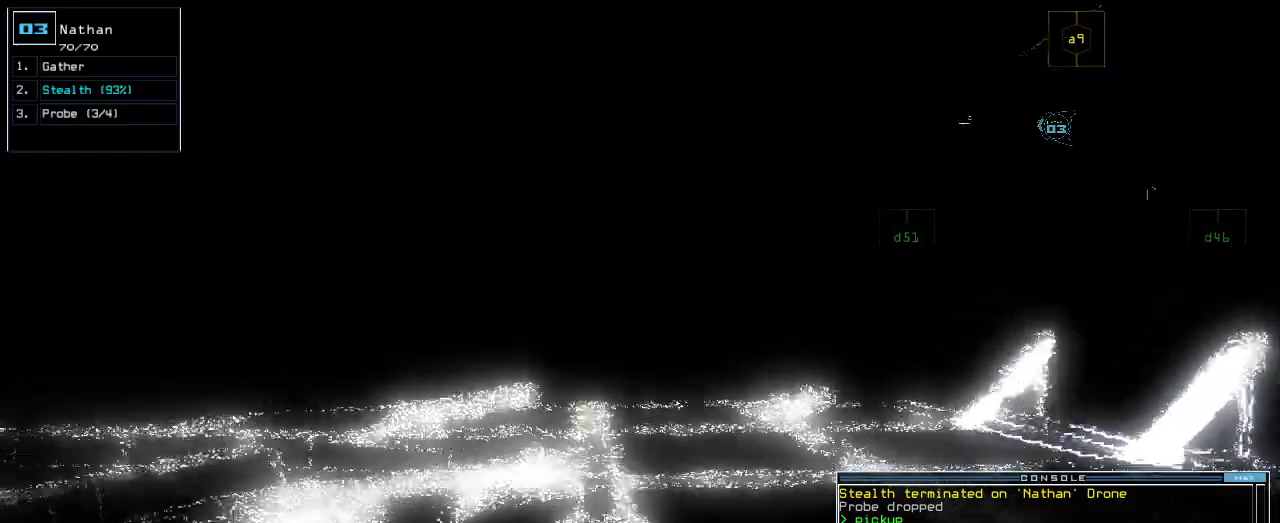
{"keys": ["left", "up"], "events": [[480, "left", "down"]]}
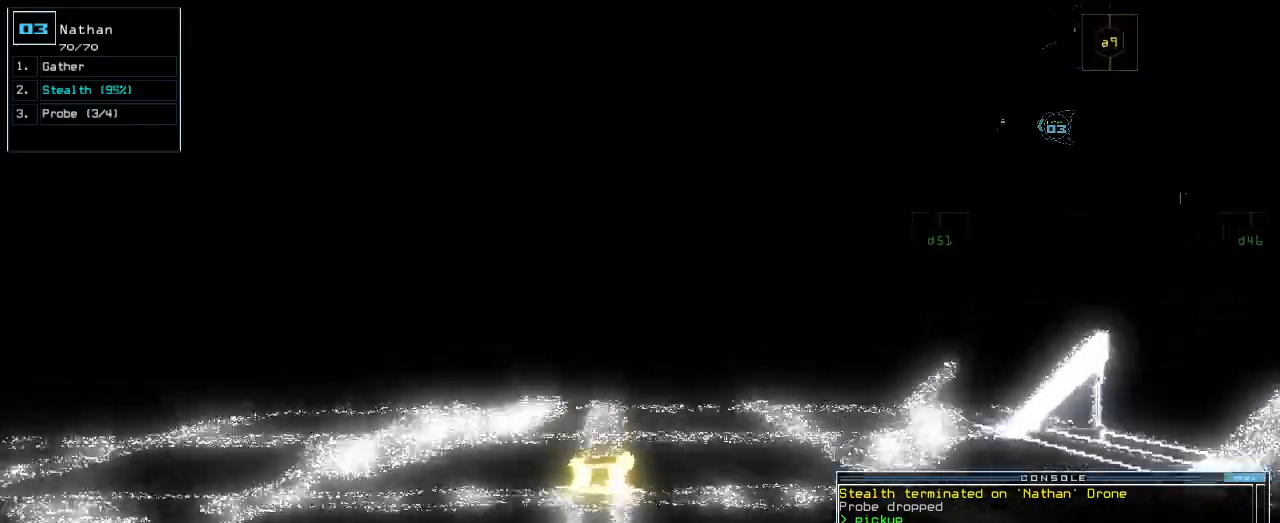
{"keys": ["up"], "events": [[40, "left", "up"]]}
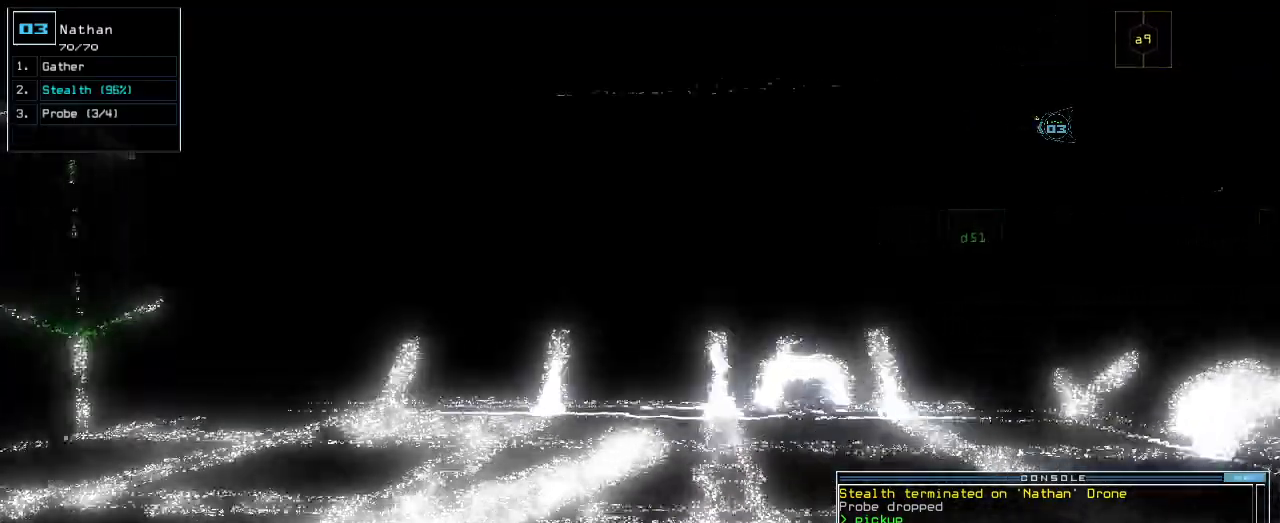
{"keys": ["left", "up"], "events": [[260, "return", "down"], [340, "return", "up"], [460, "left", "down"]]}
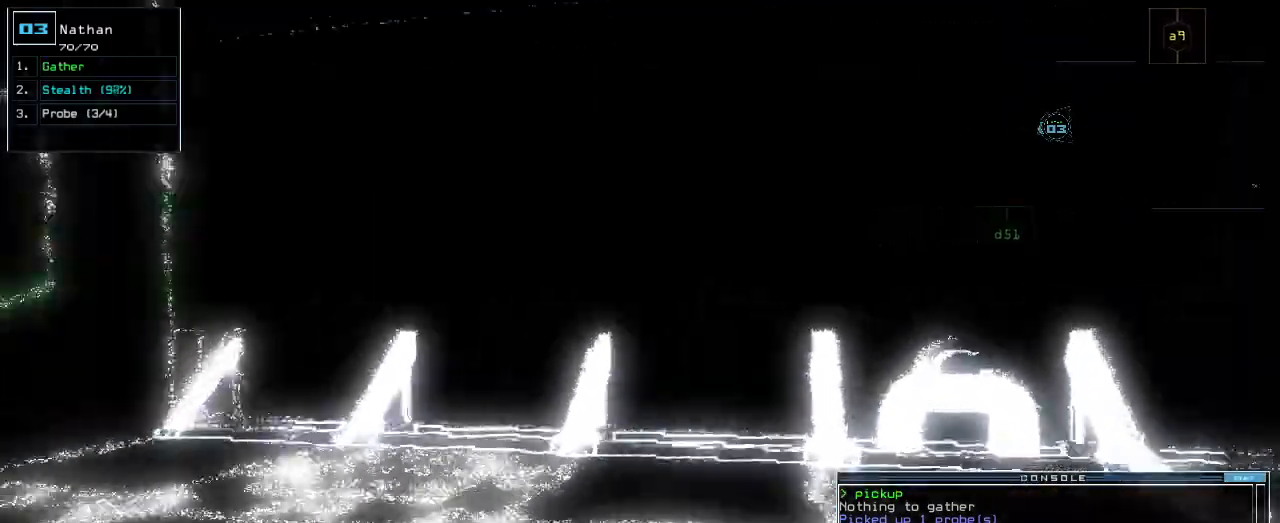
{"keys": ["up"], "events": [[100, "s", "down"], [140, "left", "up"], [200, "s", "up"], [280, "semicolon", "down"], [360, "d", "down"], [360, "semicolon", "up"], [440, "d", "up"]]}
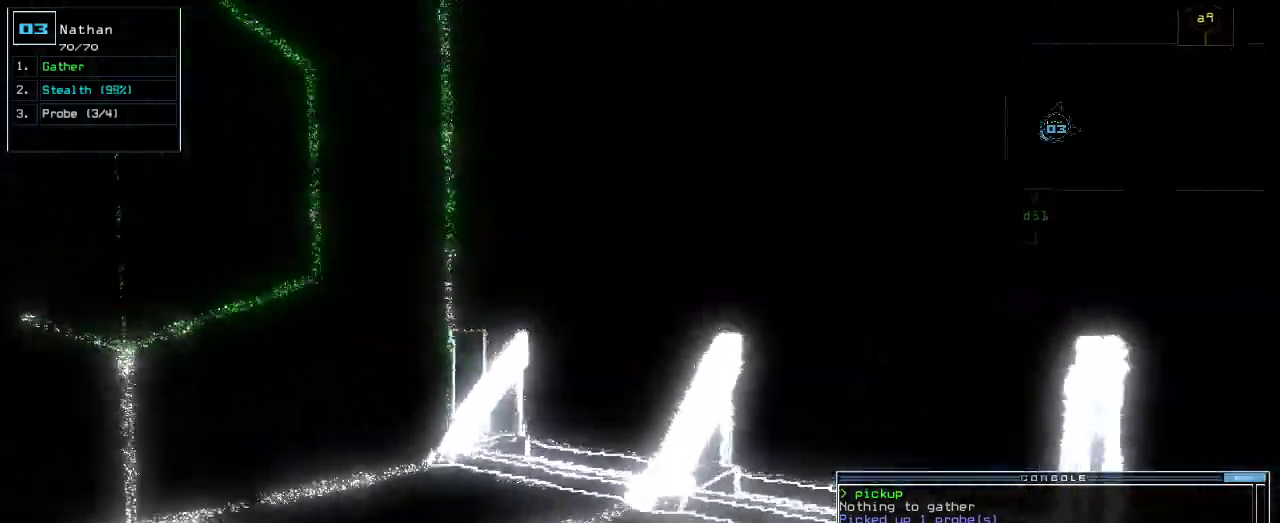
{"keys": ["return", "up"], "events": [[20, "left", "down"], [320, "1", "down"], [320, "left", "up"], [420, "1", "up"], [480, "return", "down"]]}
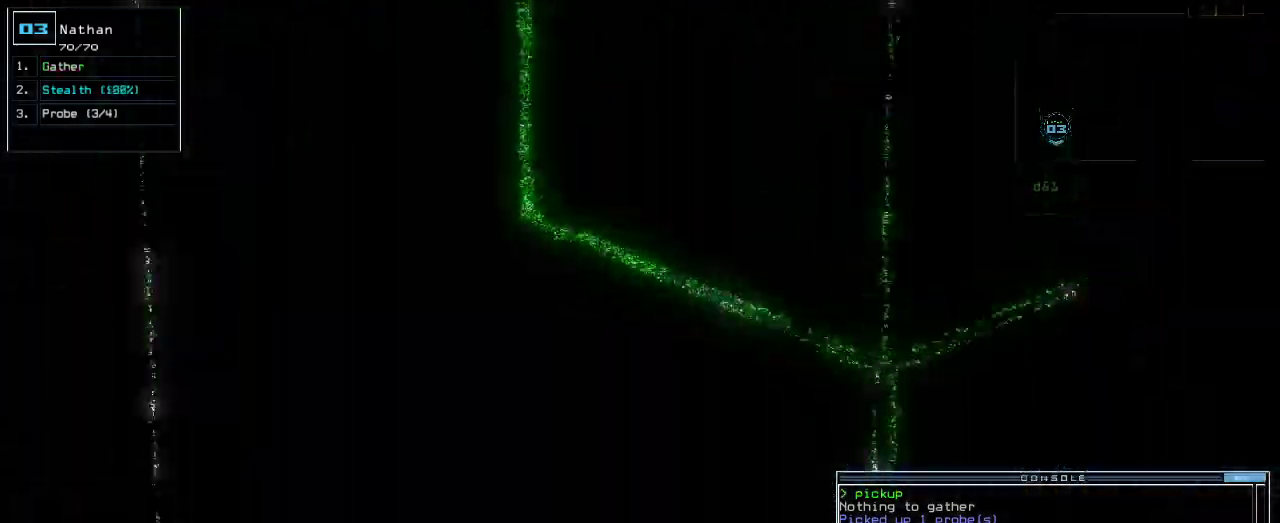
{"keys": ["up"], "events": [[60, "return", "up"]]}
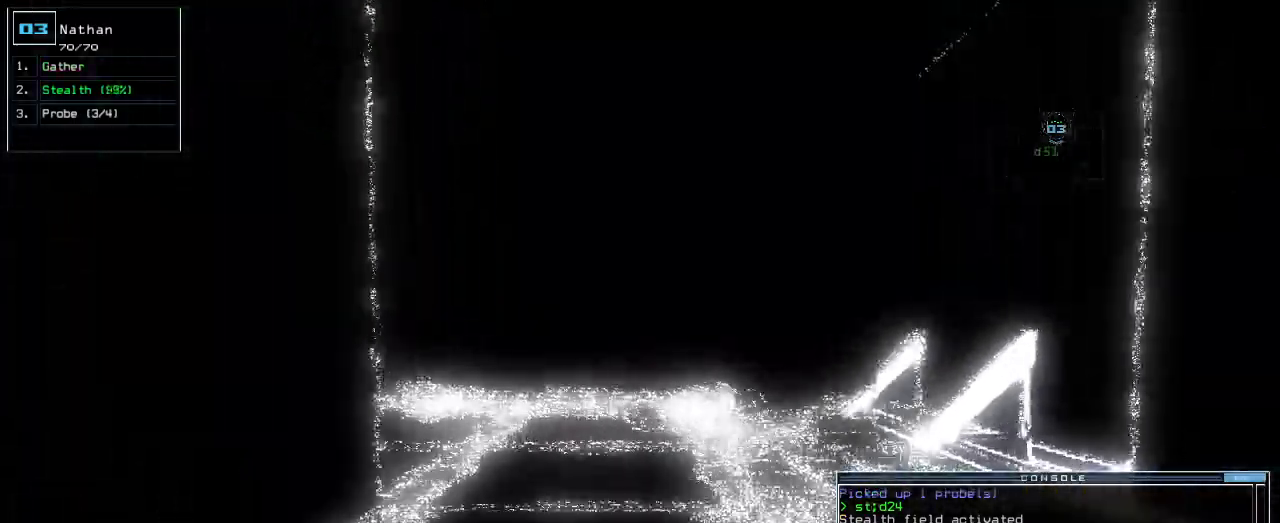
{"keys": ["up"]}
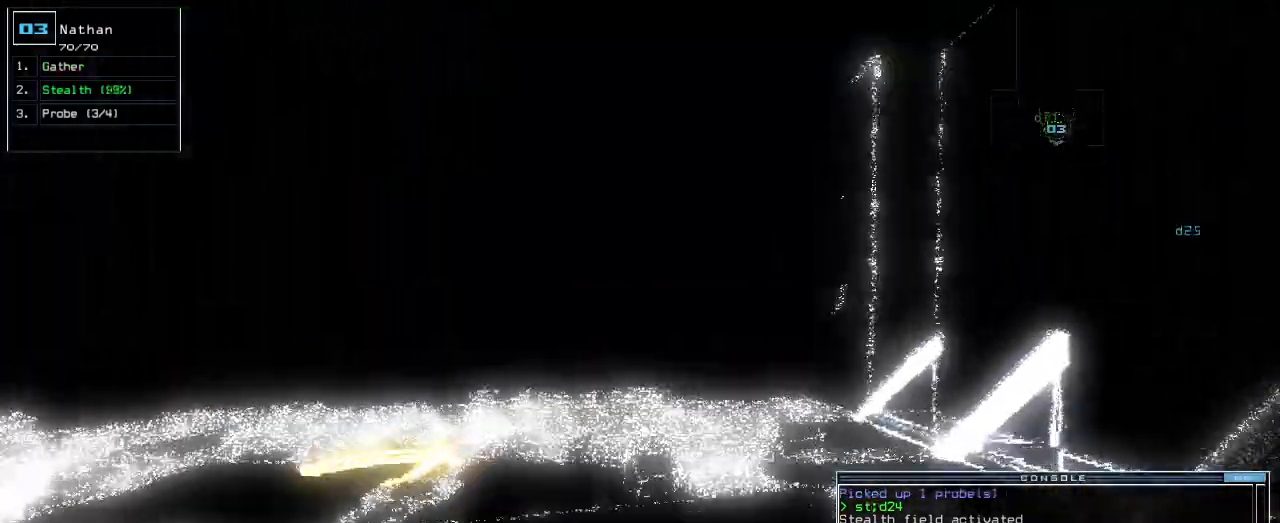
{"keys": ["up"], "events": [[300, "left", "down"], [380, "left", "up"]]}
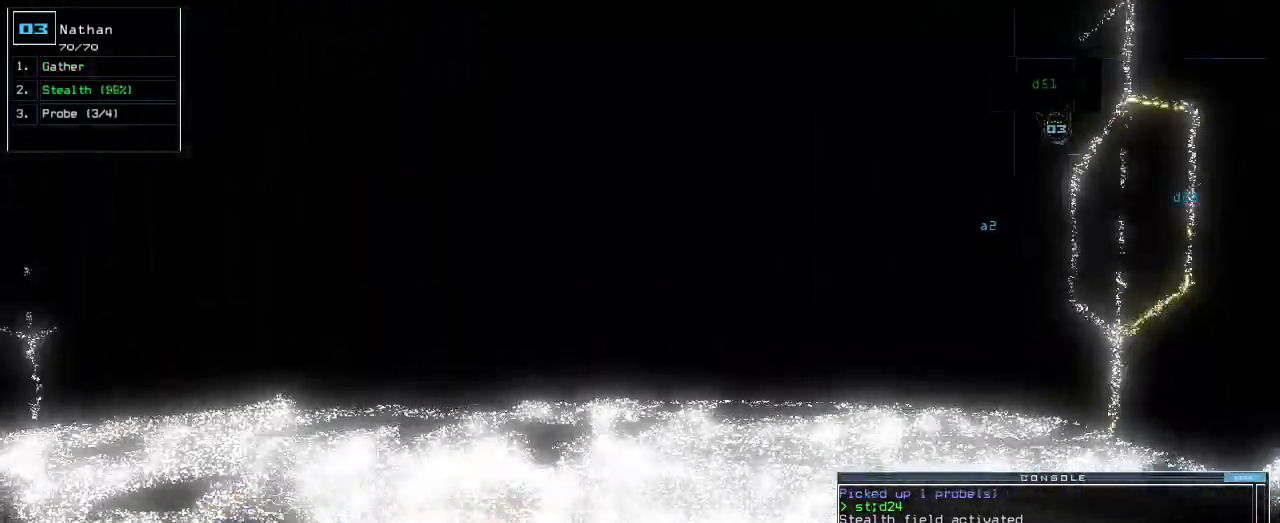
{"keys": ["up"], "events": []}
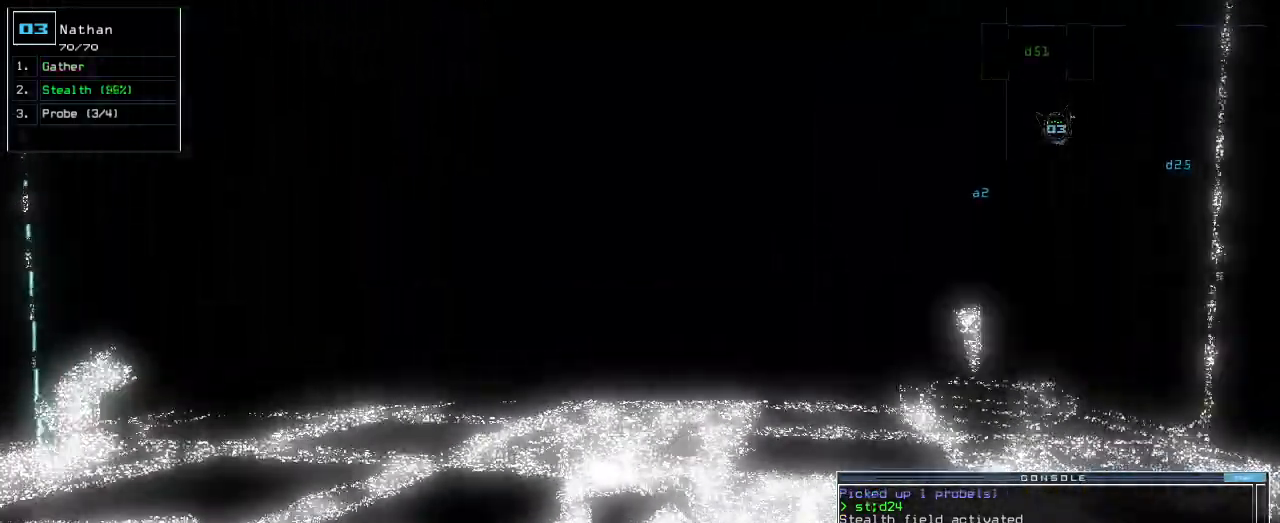
{"keys": ["up"], "events": []}
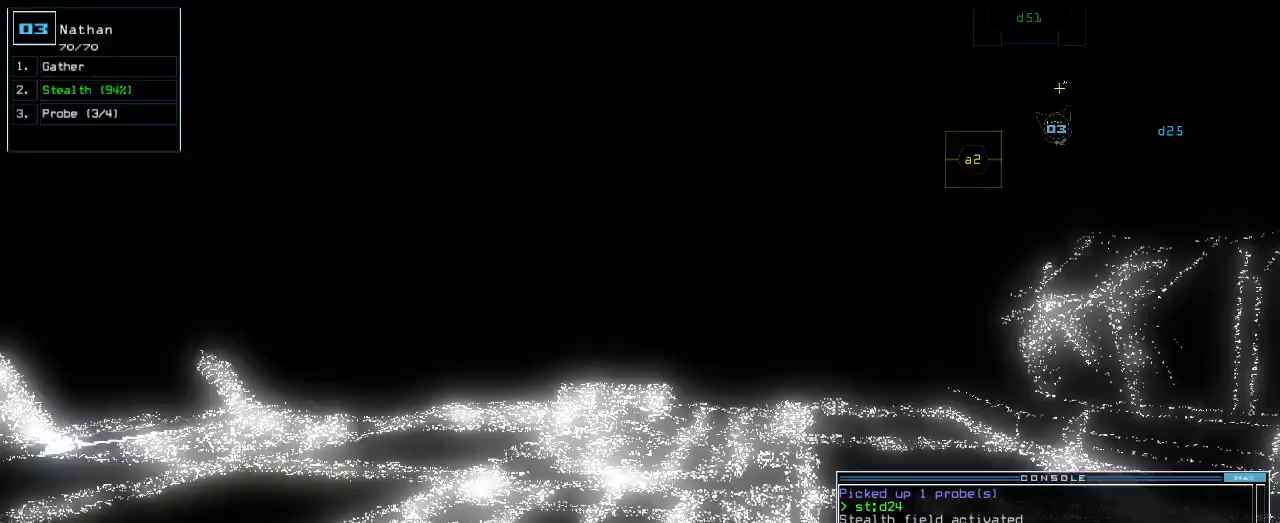
{"keys": ["up"], "events": []}
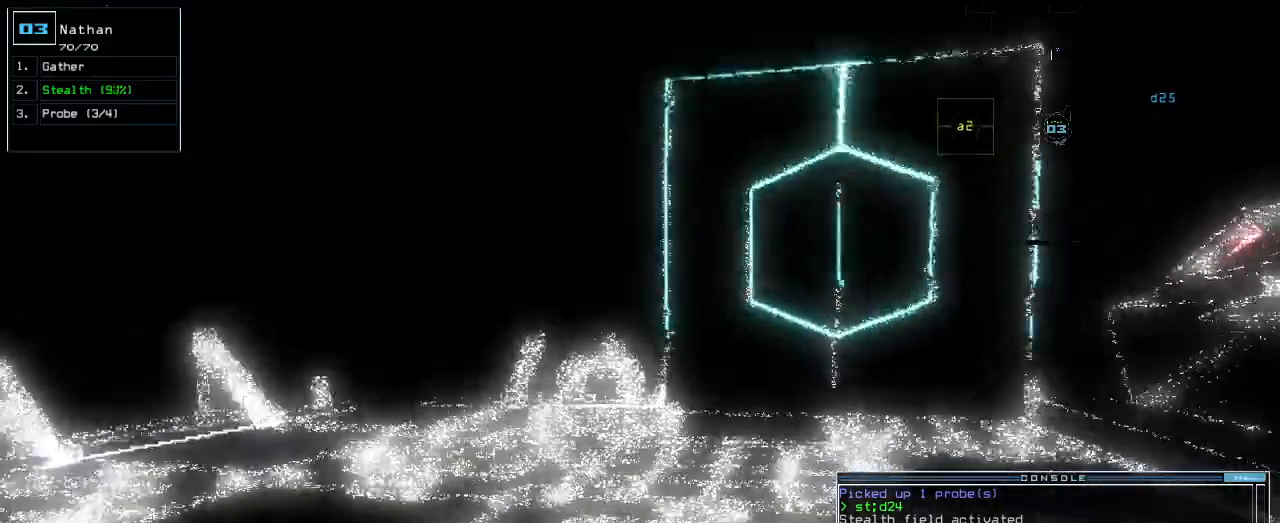
{"keys": ["up"], "events": []}
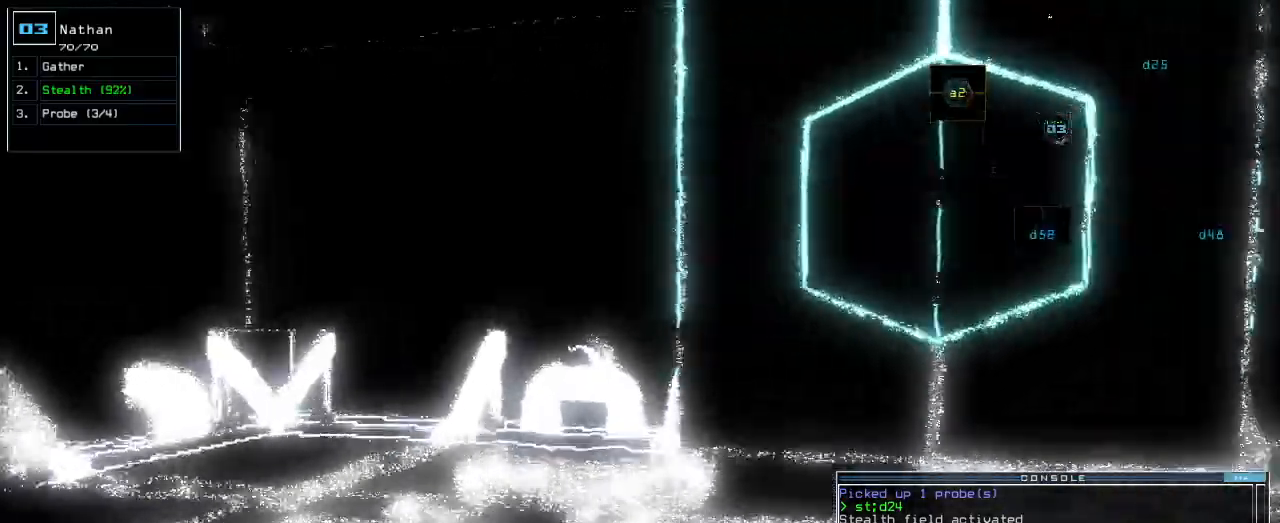
{"keys": ["left", "up"], "events": [[120, "left", "down"], [200, "up", "up"], [440, "up", "down"]]}
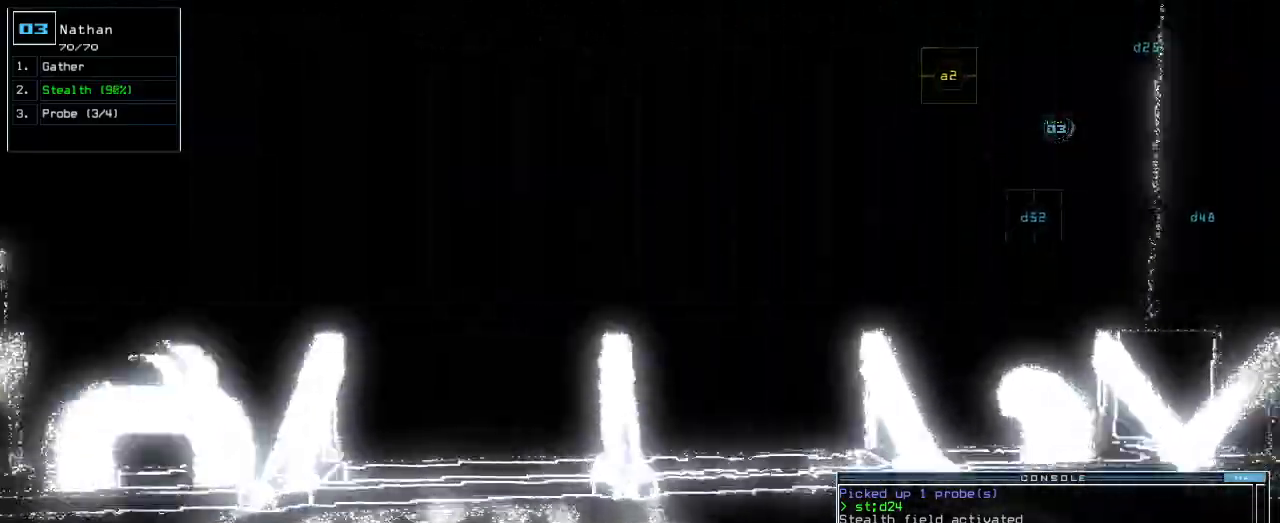
{"keys": ["left", "return", "up"], "events": [[180, "f", "down"], [240, "f", "up"], [280, "f", "down"], [380, "f", "up"], [420, "return", "down"]]}
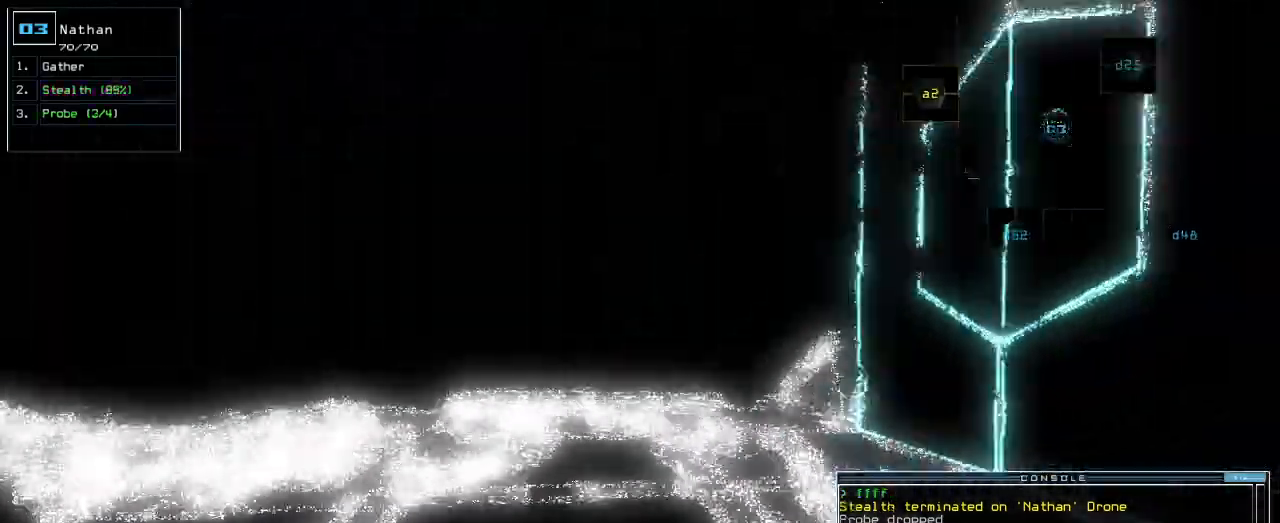
{"keys": [], "events": [[20, "return", "up"], [180, "left", "up"], [180, "up", "up"]]}
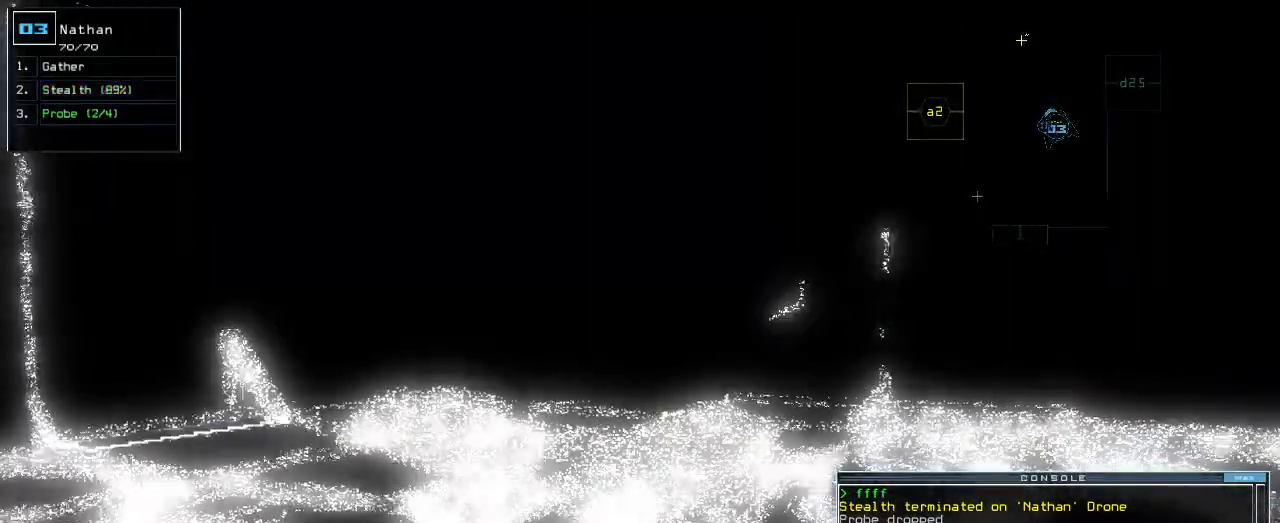
{"keys": ["up"], "events": [[180, "p", "down"], [260, "i", "down"], [280, "p", "up"], [360, "i", "up"], [500, "up", "down"]]}
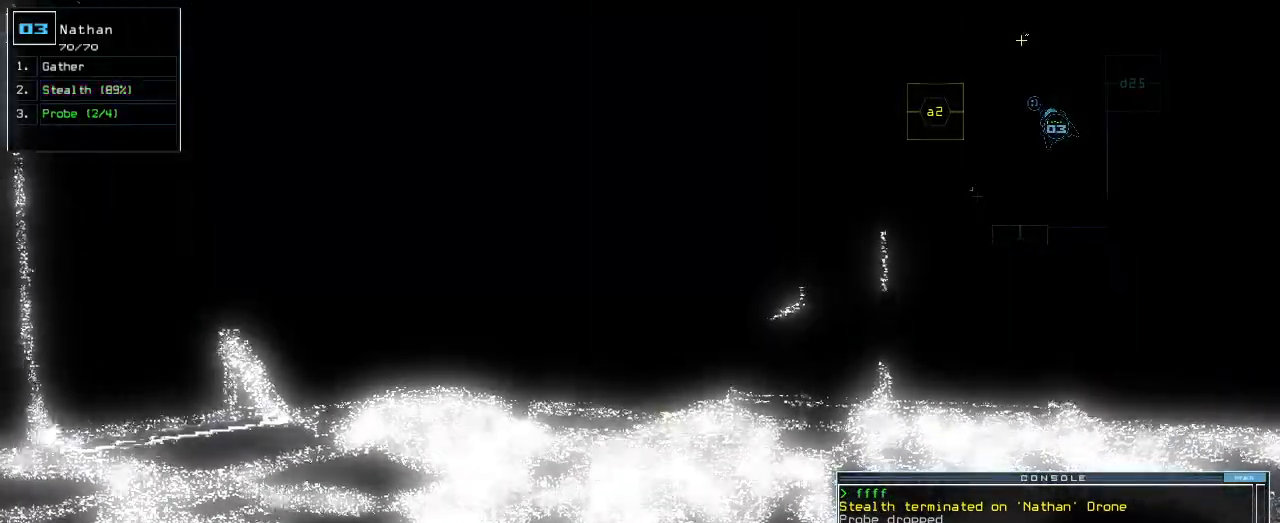
{"keys": ["up"], "events": []}